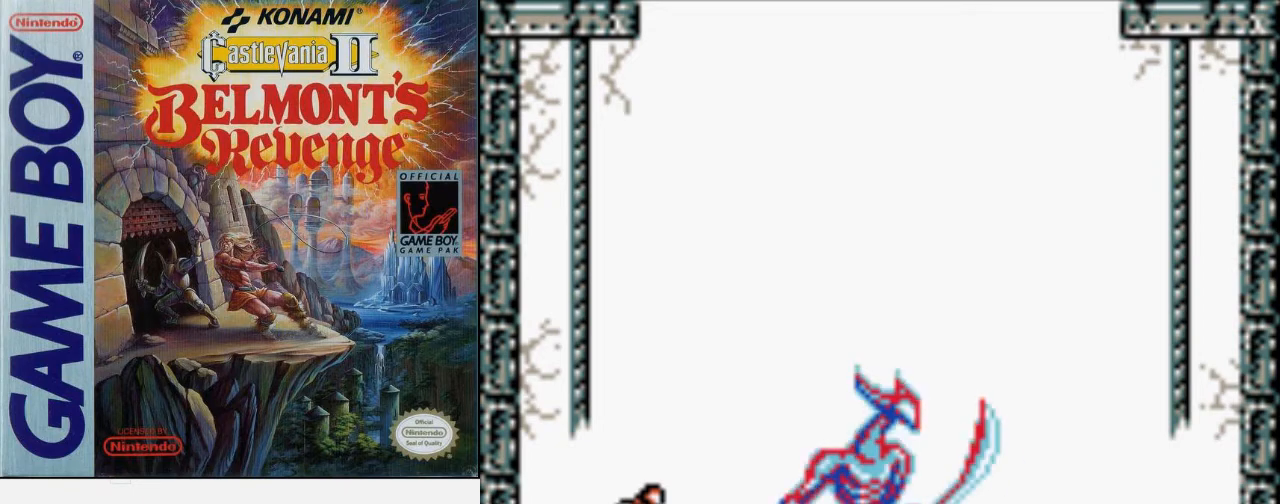
Gameplay with a controller (Nintendo layout); each line is a JSON object with the inputs held at the frame after it. "events" lists button and stick changes between this image and that frame as [ms after this image, input, new state], when the widget could be followed in between. Not read: L3 R3.
{"buttons": ["A", "B", "DPAD_UP"], "events": [[333, "A", "down"], [433, "B", "down"]]}
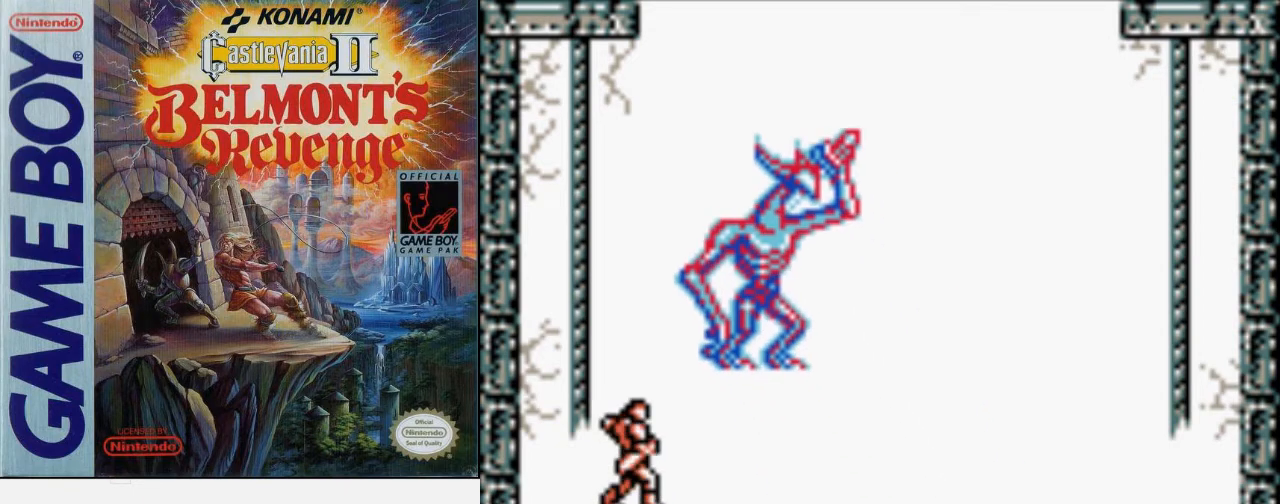
{"buttons": [], "events": [[100, "A", "up"], [200, "B", "up"], [233, "DPAD_UP", "up"]]}
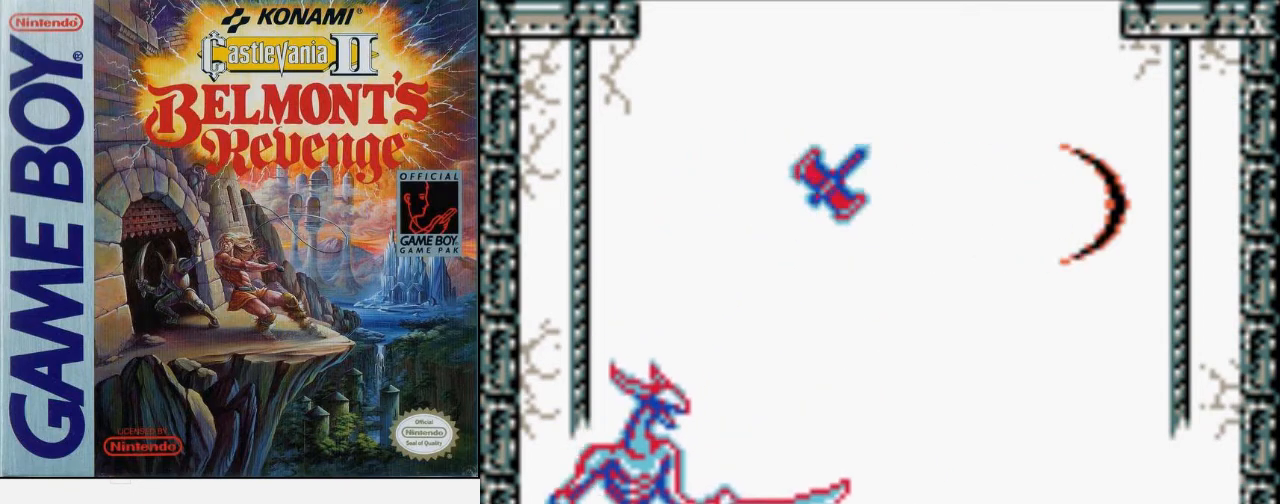
{"buttons": [], "events": [[100, "B", "down"], [233, "B", "up"], [300, "B", "down"], [400, "B", "up"]]}
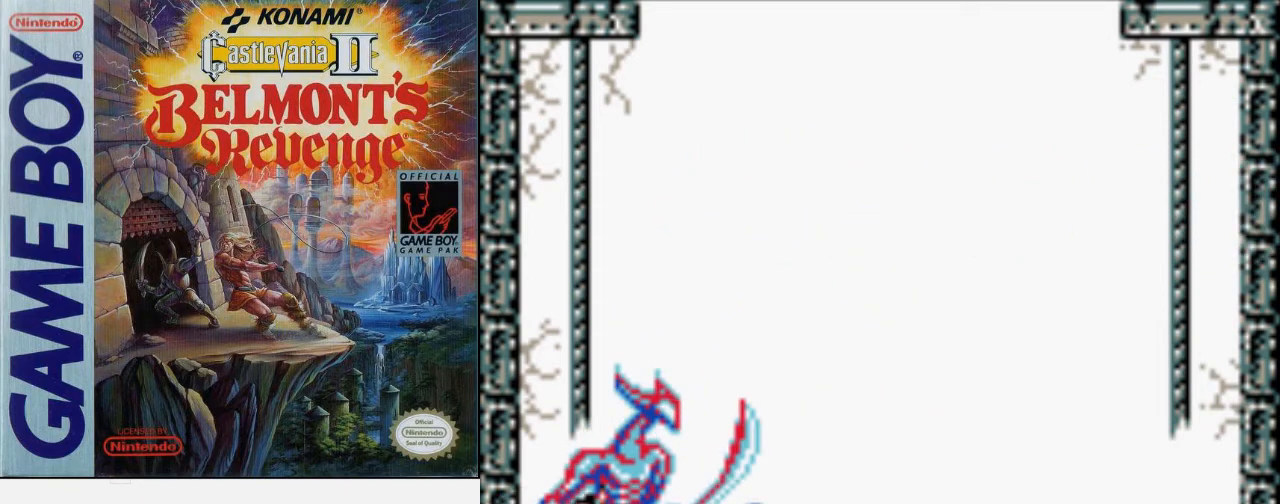
{"buttons": [], "events": [[167, "B", "down"], [300, "B", "up"], [400, "B", "down"], [467, "B", "up"]]}
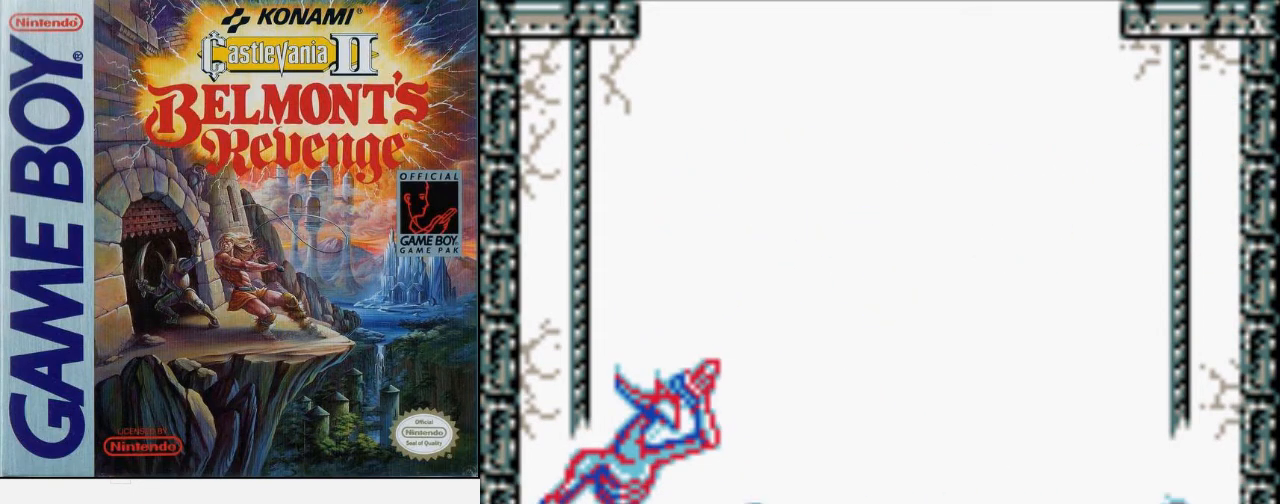
{"buttons": [], "events": [[167, "DPAD_UP", "down"], [200, "DPAD_UP", "up"], [233, "B", "down"], [500, "B", "up"]]}
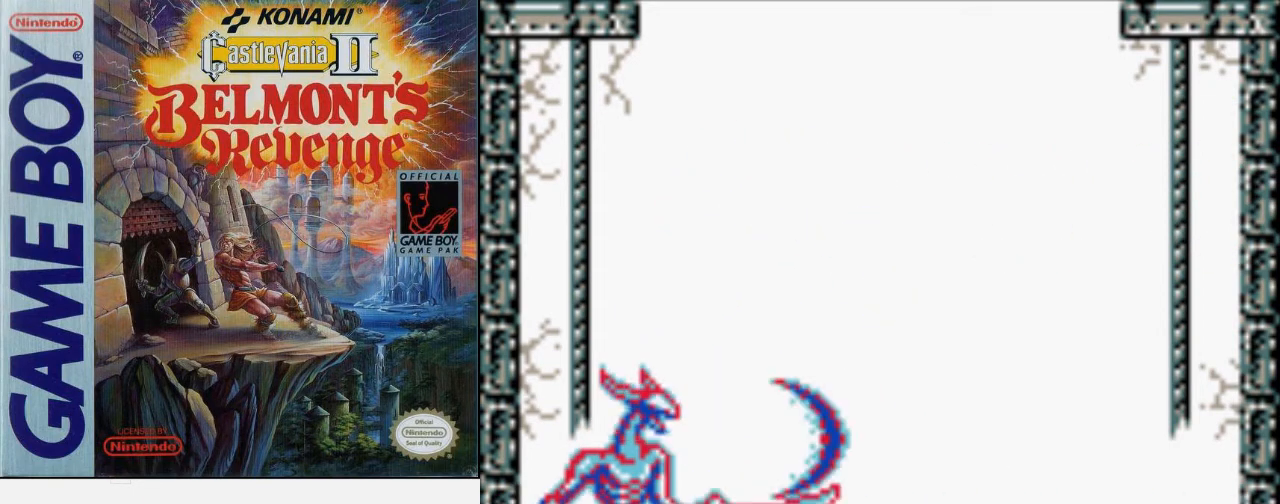
{"buttons": [], "events": [[100, "B", "down"], [233, "B", "up"], [300, "B", "down"], [433, "B", "up"]]}
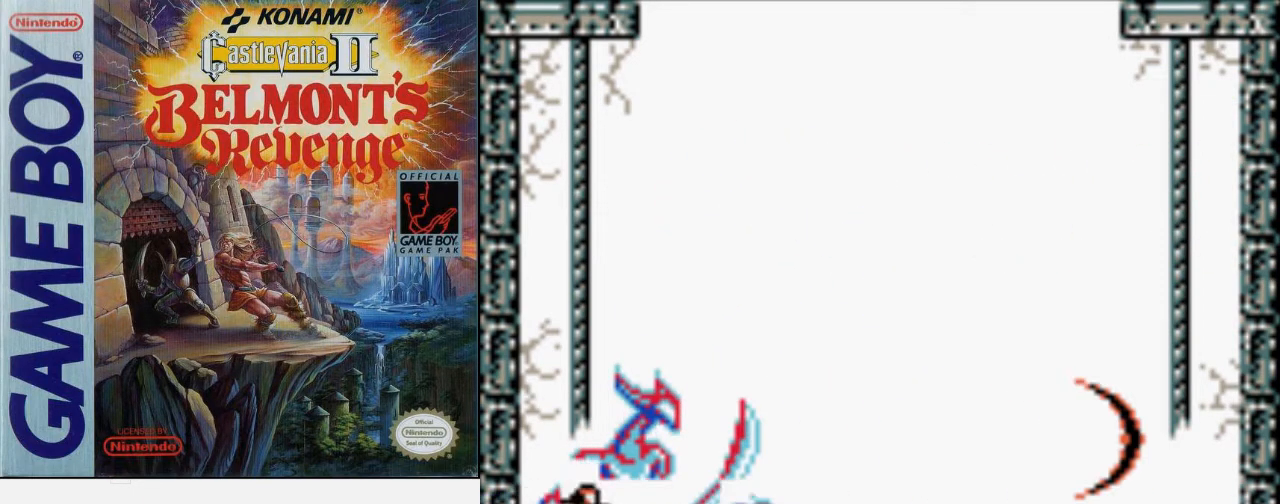
{"buttons": ["B"], "events": [[33, "B", "down"], [233, "B", "up"], [333, "B", "down"]]}
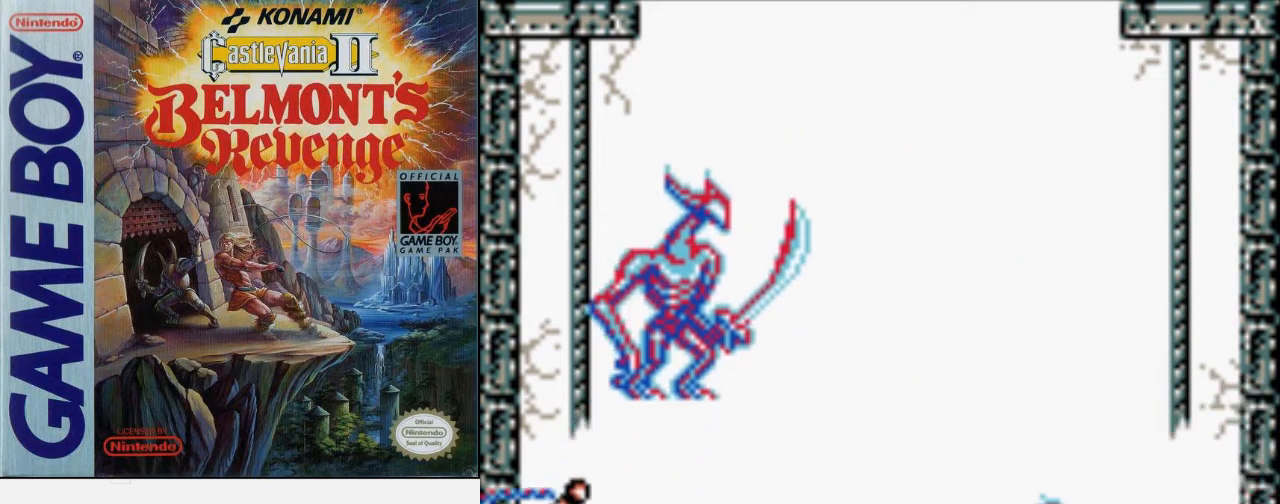
{"buttons": ["B", "DPAD_RIGHT"], "events": [[33, "DPAD_RIGHT", "down"], [67, "B", "up"], [500, "B", "down"]]}
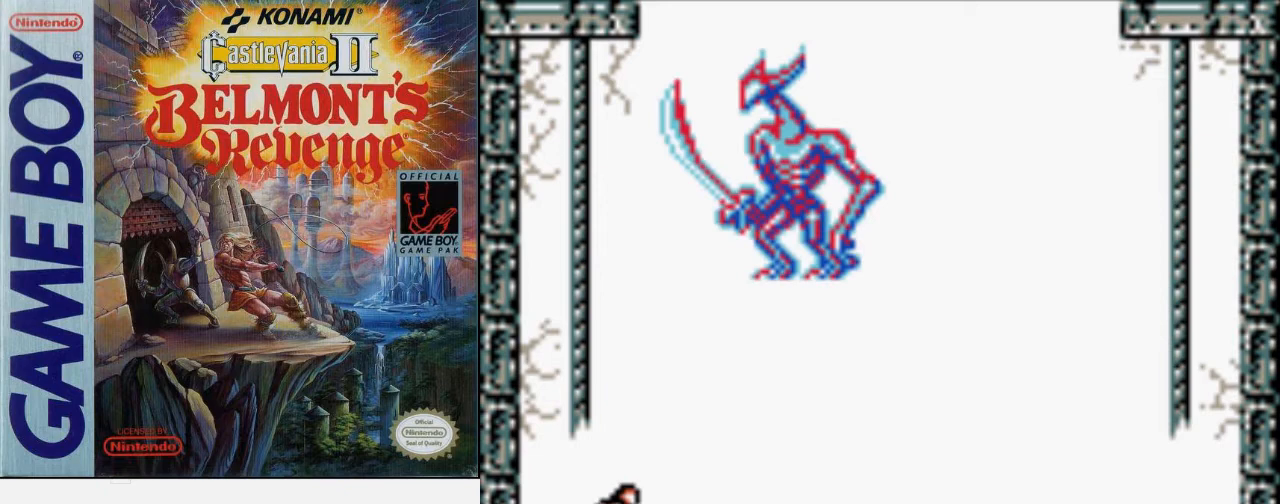
{"buttons": [], "events": [[300, "B", "up"], [367, "DPAD_RIGHT", "up"]]}
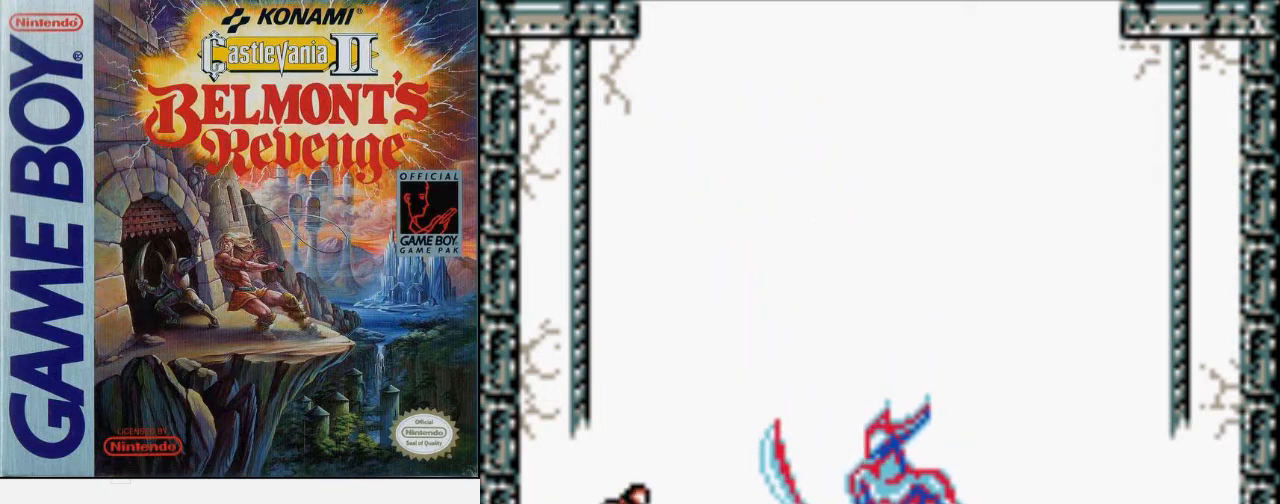
{"buttons": [], "events": []}
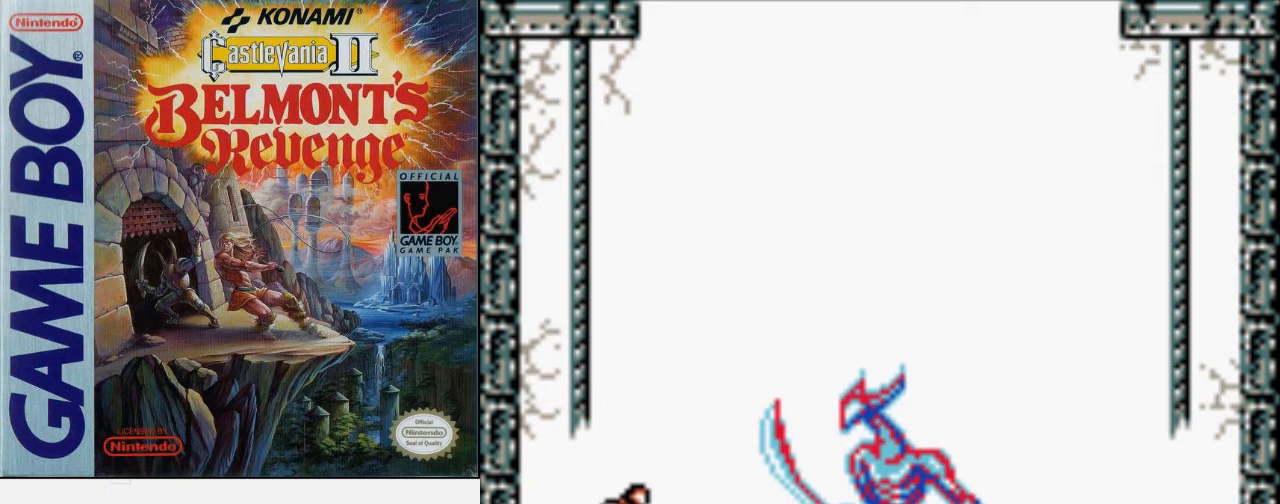
{"buttons": [], "events": []}
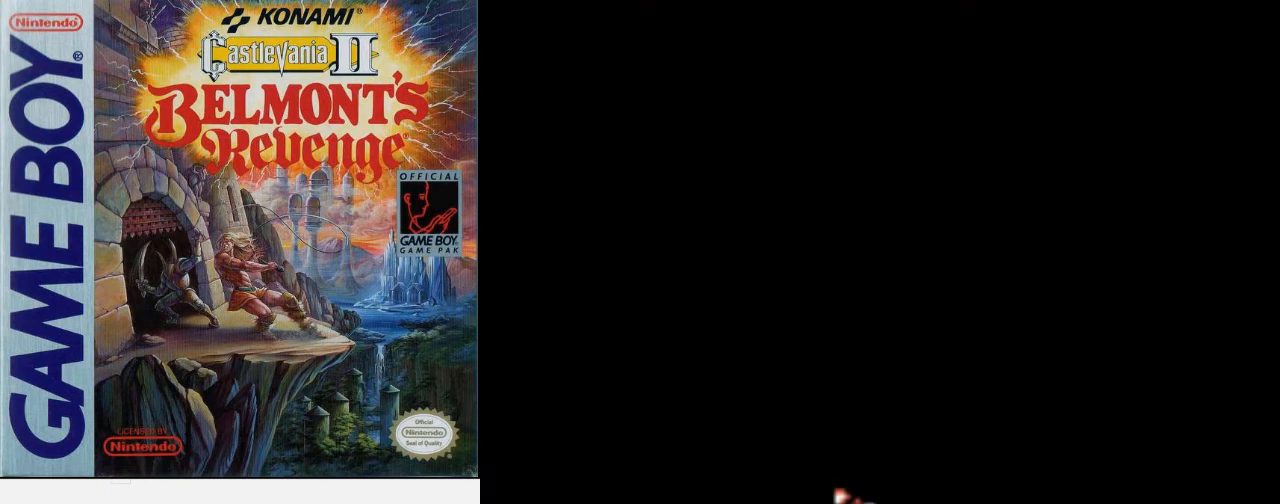
{"buttons": ["DPAD_LEFT"], "events": [[300, "DPAD_LEFT", "down"]]}
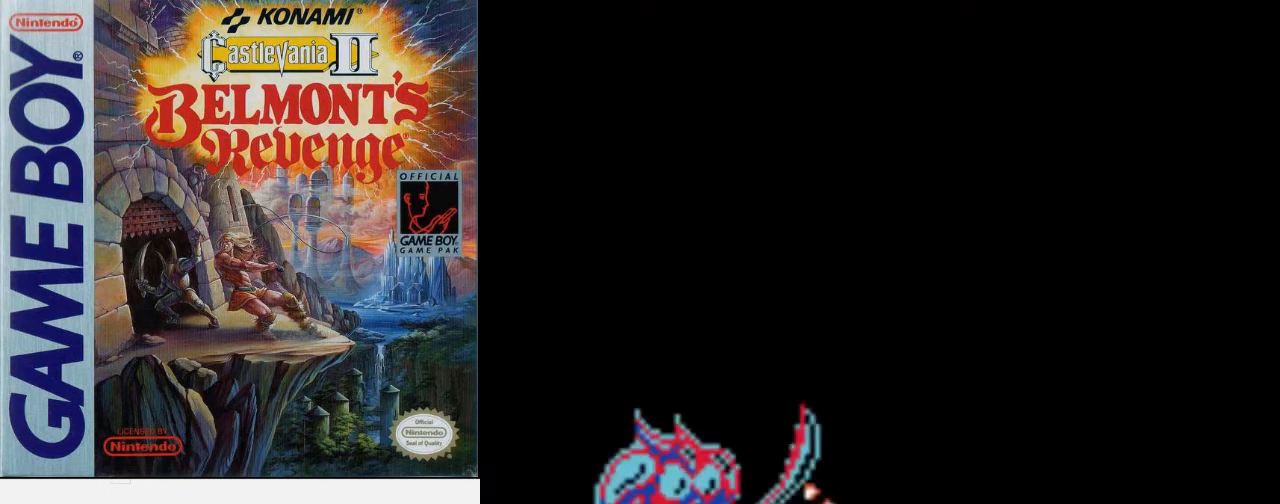
{"buttons": ["DPAD_RIGHT"], "events": [[33, "DPAD_LEFT", "up"], [67, "DPAD_RIGHT", "down"]]}
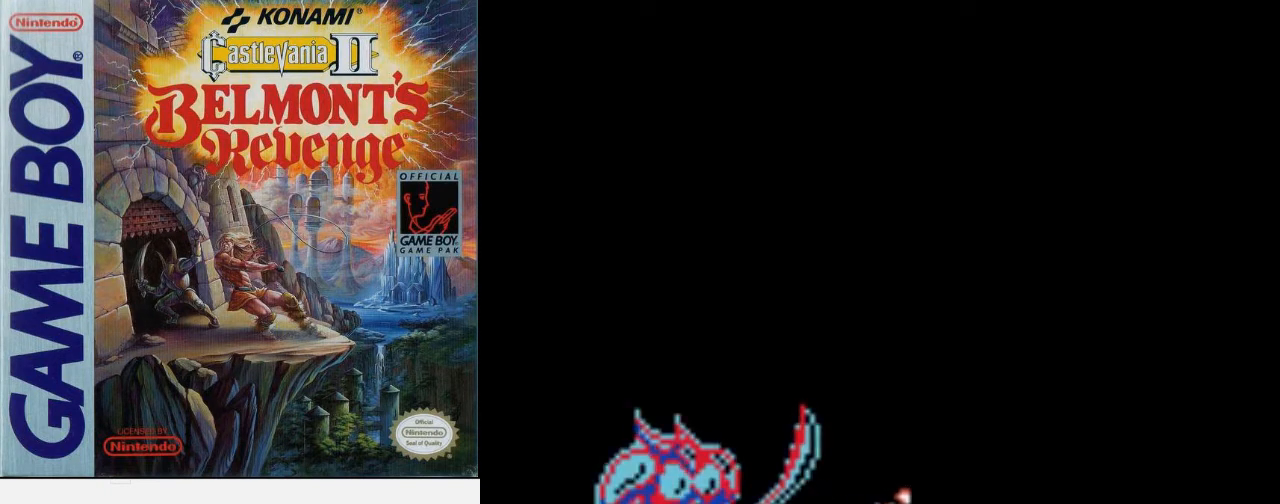
{"buttons": [], "events": [[467, "DPAD_RIGHT", "up"]]}
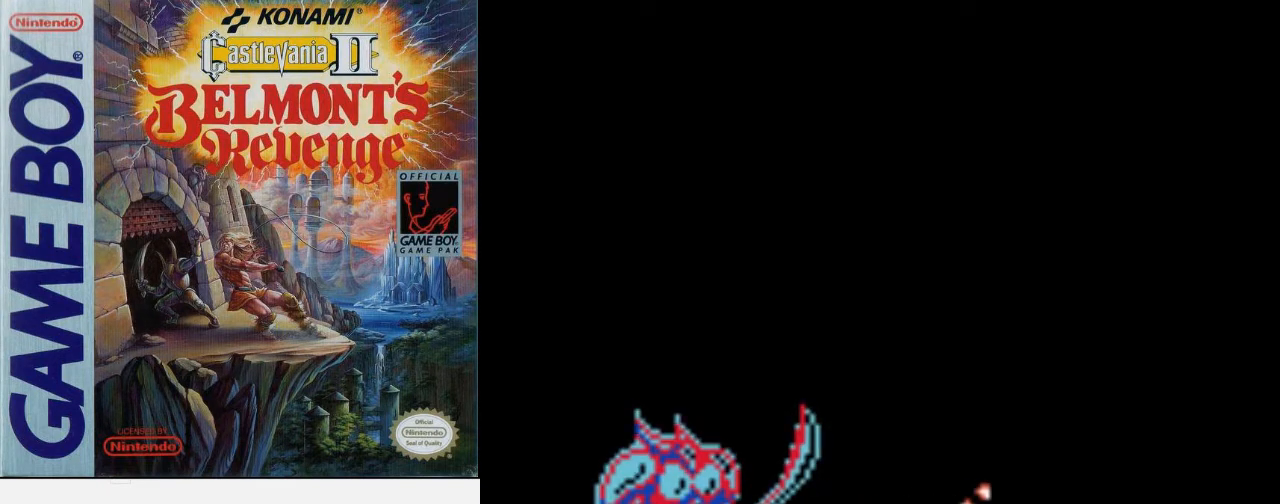
{"buttons": ["DPAD_DOWN"], "events": [[33, "DPAD_LEFT", "down"], [400, "DPAD_LEFT", "up"], [500, "DPAD_DOWN", "down"]]}
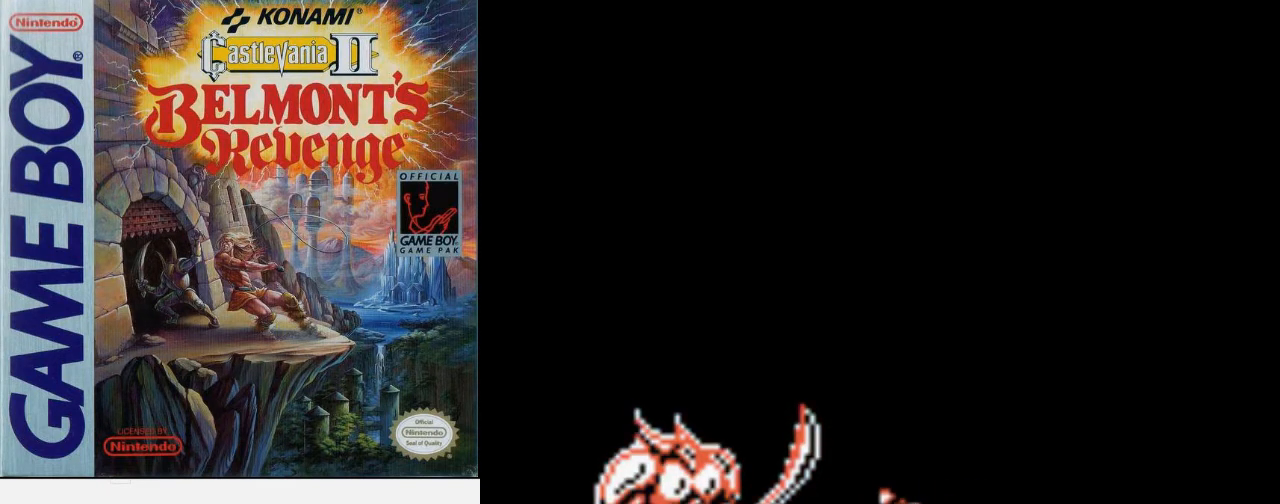
{"buttons": ["DPAD_DOWN"], "events": []}
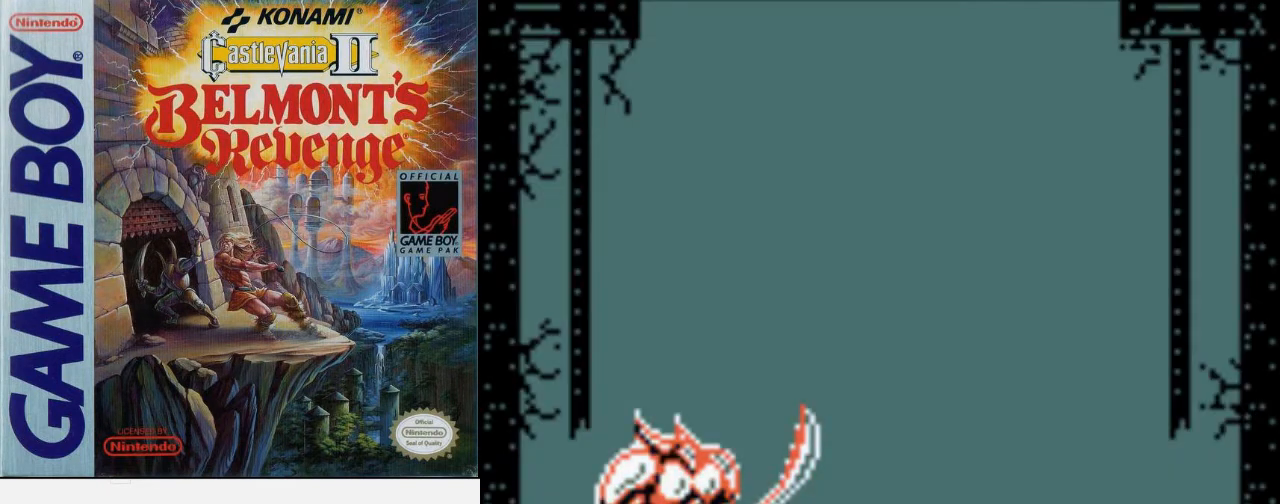
{"buttons": ["DPAD_DOWN"], "events": [[100, "B", "down"], [400, "B", "up"]]}
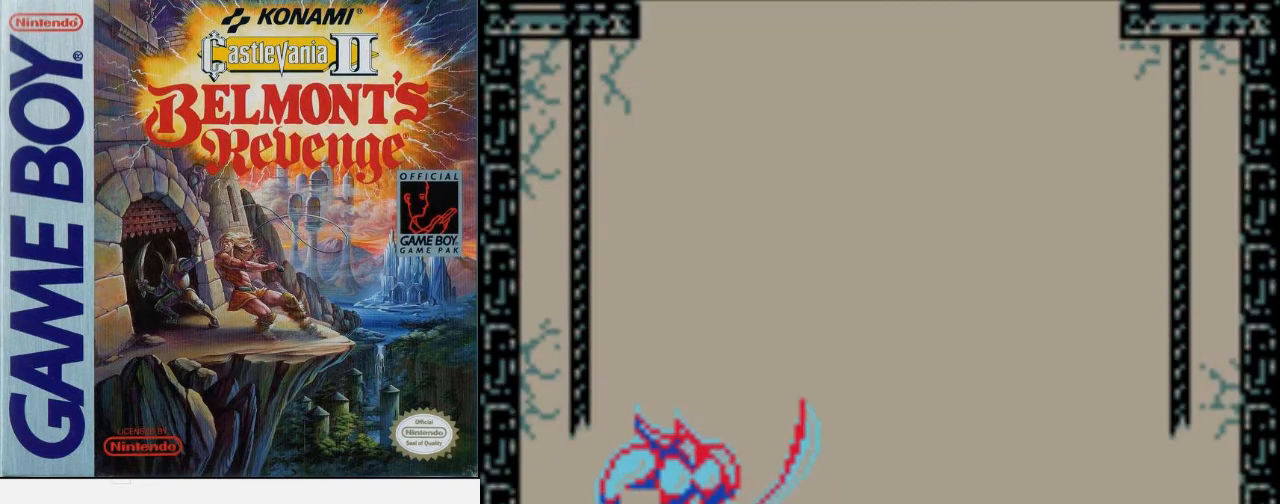
{"buttons": ["DPAD_DOWN"], "events": [[200, "B", "down"], [467, "B", "up"]]}
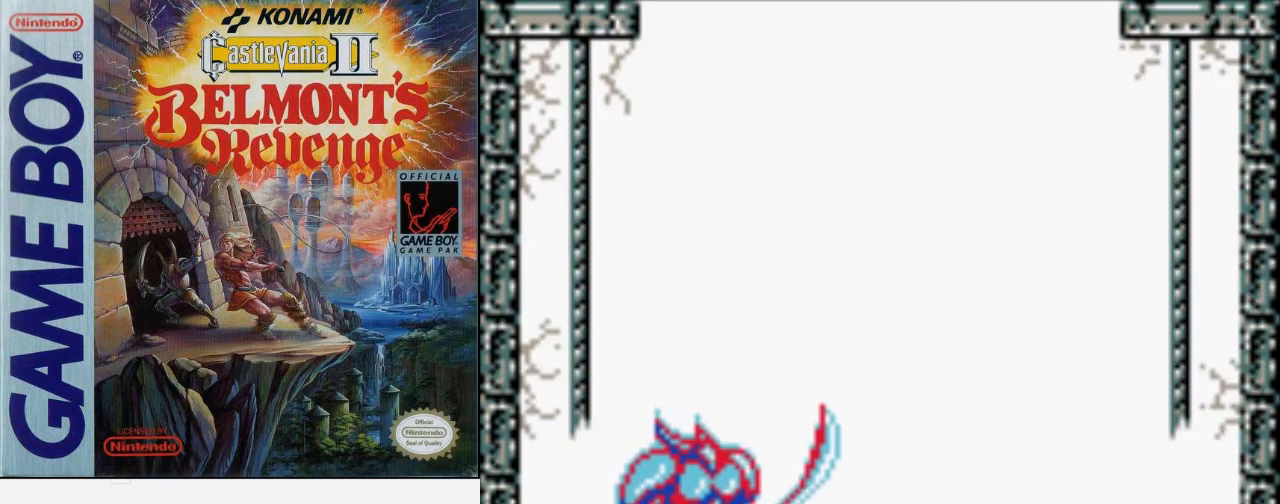
{"buttons": ["B", "DPAD_DOWN"], "events": [[233, "B", "down"]]}
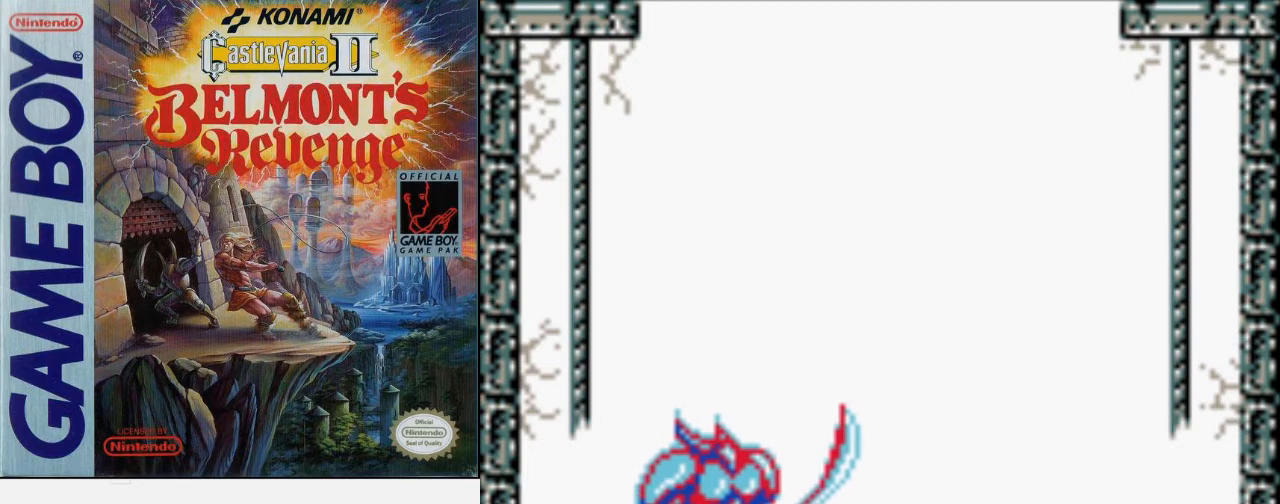
{"buttons": ["B", "DPAD_DOWN"], "events": [[33, "B", "up"], [300, "B", "down"]]}
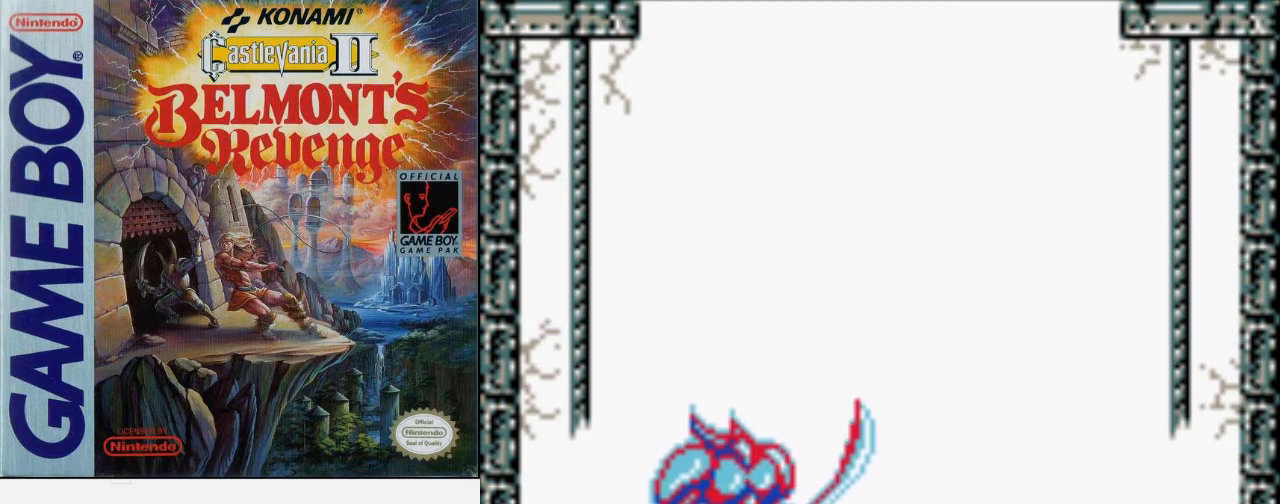
{"buttons": ["B", "DPAD_DOWN"], "events": [[67, "B", "up"], [300, "B", "down"]]}
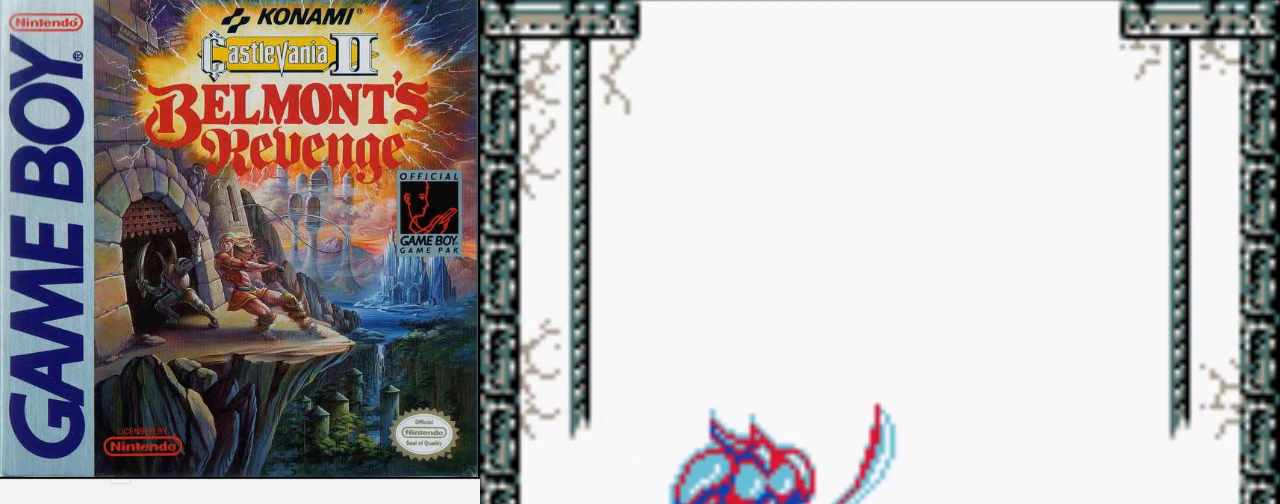
{"buttons": ["B", "DPAD_DOWN"], "events": [[100, "B", "up"], [333, "B", "down"]]}
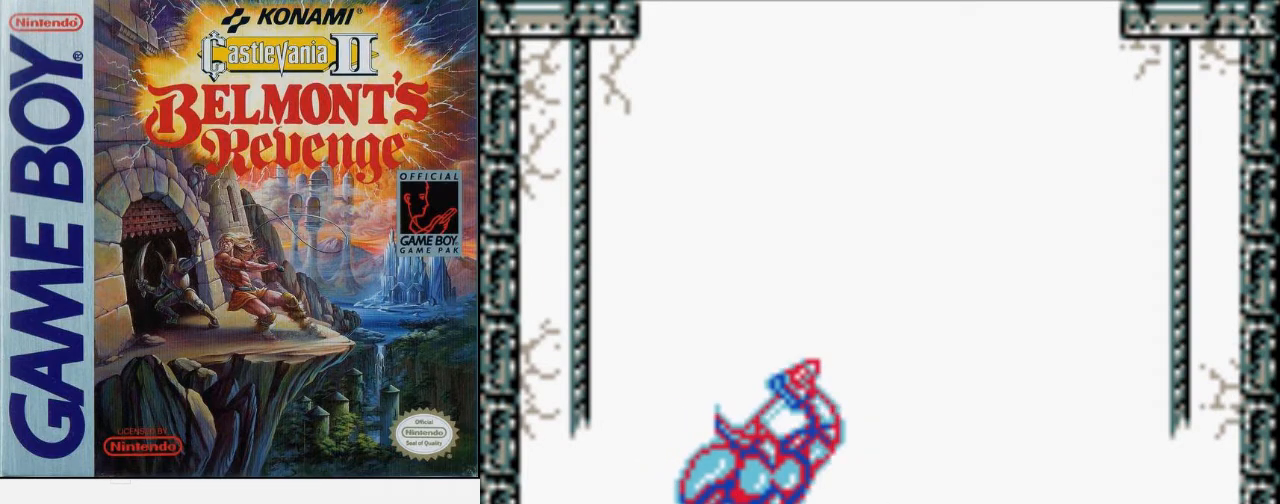
{"buttons": ["DPAD_LEFT"], "events": [[100, "B", "up"], [433, "DPAD_DOWN", "up"], [467, "DPAD_LEFT", "down"]]}
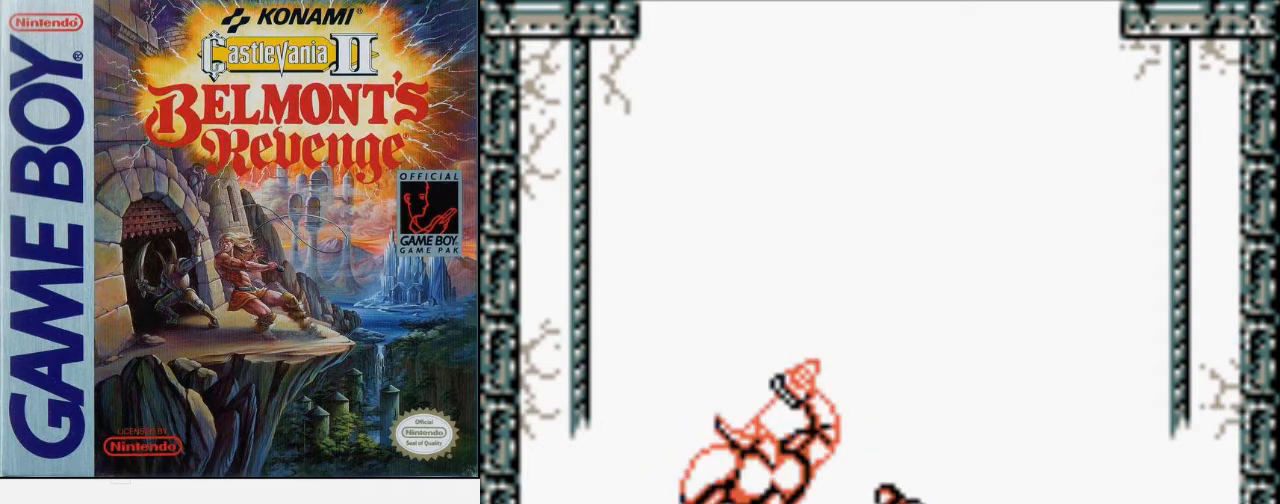
{"buttons": ["DPAD_LEFT"], "events": []}
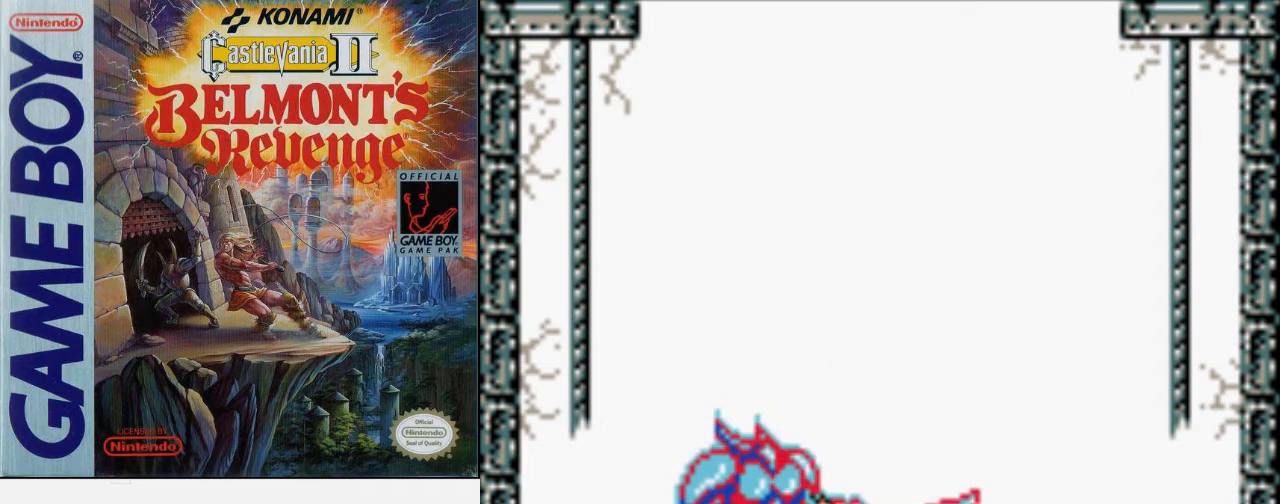
{"buttons": ["DPAD_LEFT"], "events": []}
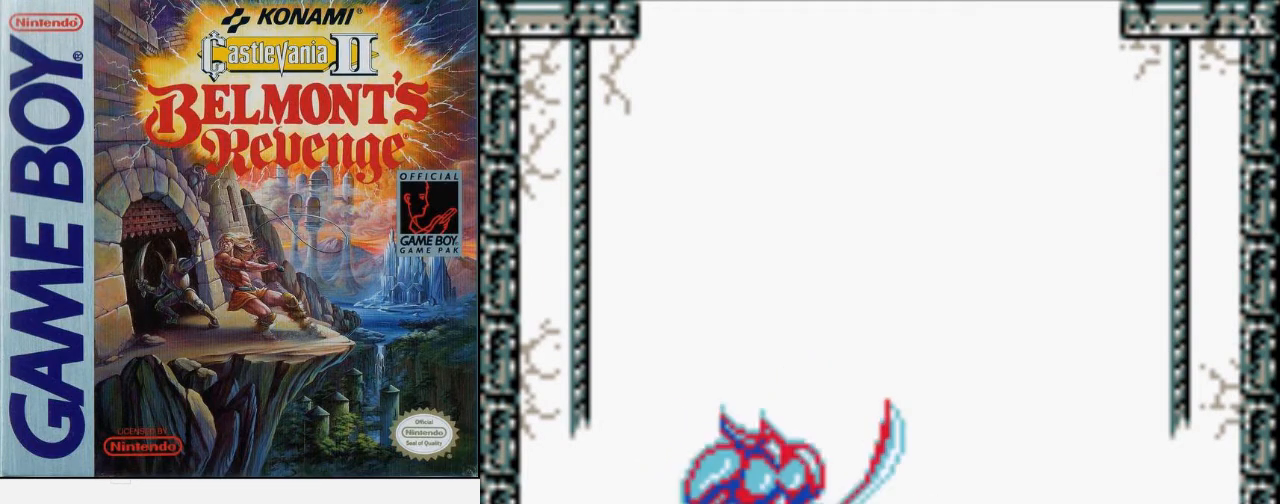
{"buttons": ["DPAD_LEFT"], "events": []}
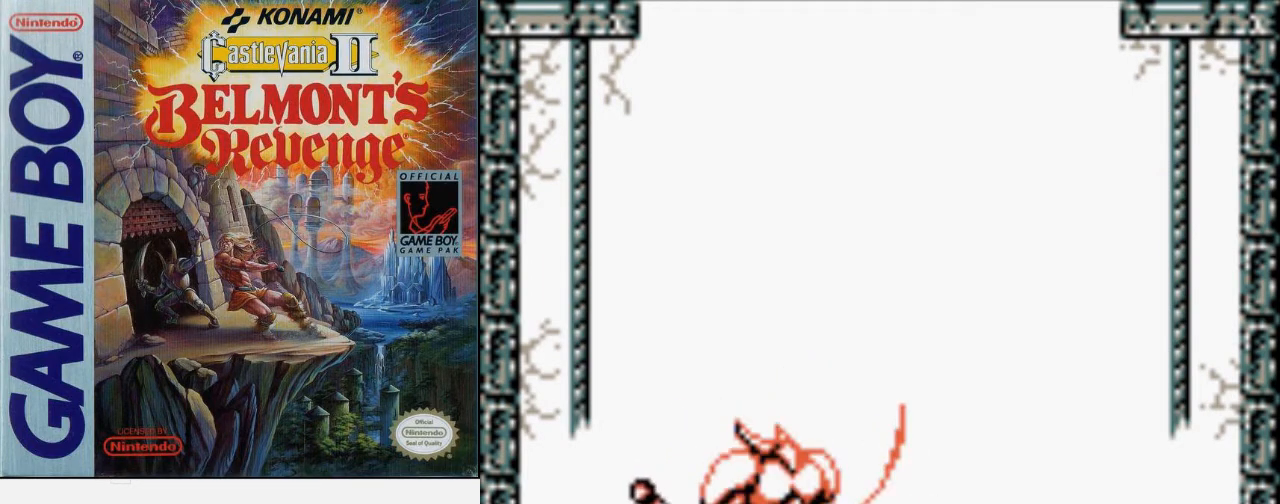
{"buttons": [], "events": [[267, "DPAD_LEFT", "up"], [400, "DPAD_RIGHT", "down"], [500, "DPAD_RIGHT", "up"]]}
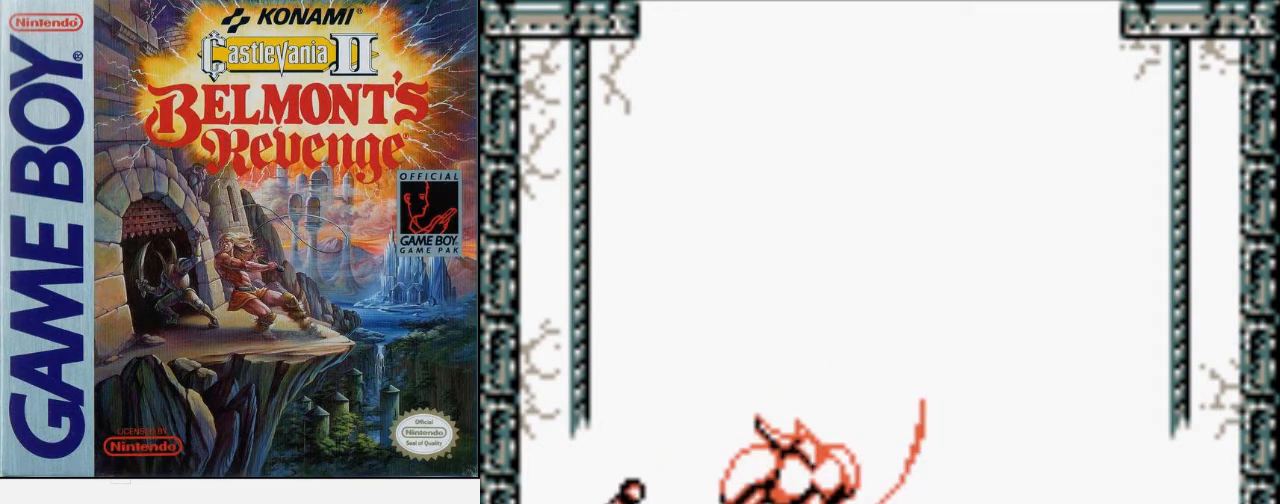
{"buttons": [], "events": []}
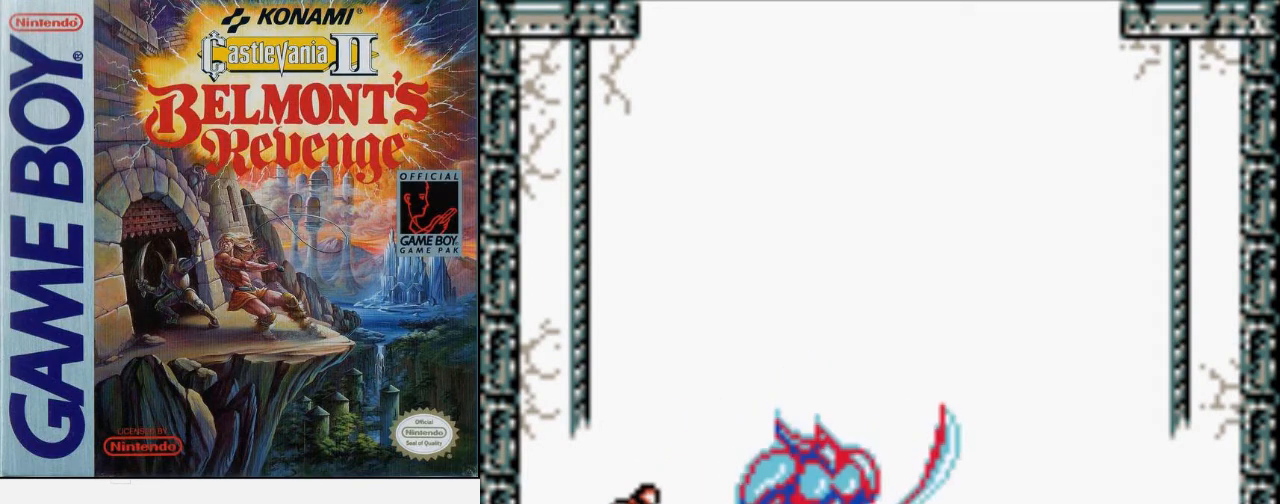
{"buttons": [], "events": []}